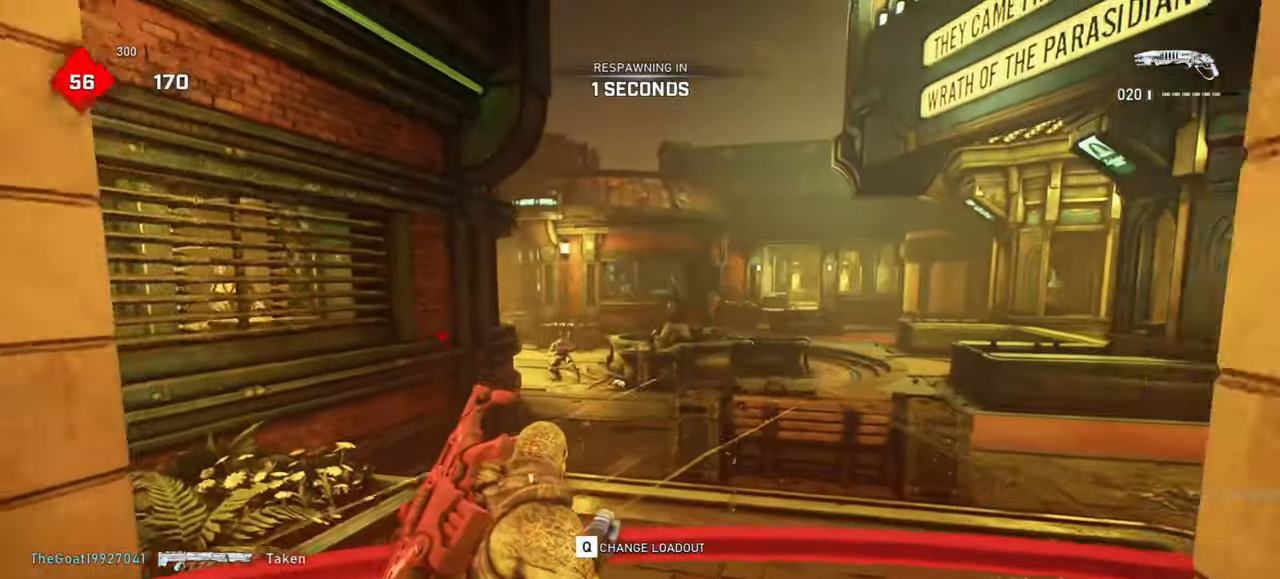
Gameplay with keyboard and mouse; each line is a JSON object with the keys and mouse buttons held at the frame after it. "events" lists presses ("down") and releases ("up") of "a", "ctrl", "d", "e", "f", "q", "r", "s", "shift", "space", "tab", "w", "mouse_left", "mouse_wheel", "mouse_right", "mouse_mb4" and "mouse_mb5" between this image and that frame as [ms after this image, input, new state], when the widget could be followed in between. "mouse_left", "mouse_wheel", "mouse_right", "mouse_mb4", "mouse_mb5" = the "left", "wheel", "right", "mb4", "mb5" buttons of the "mouse" list. No other keys are recorded. "wheel" means that the mouse wheel is clicked or scrolled. Mouse movement is not recorded.
{"keys": [], "mouse": [], "events": []}
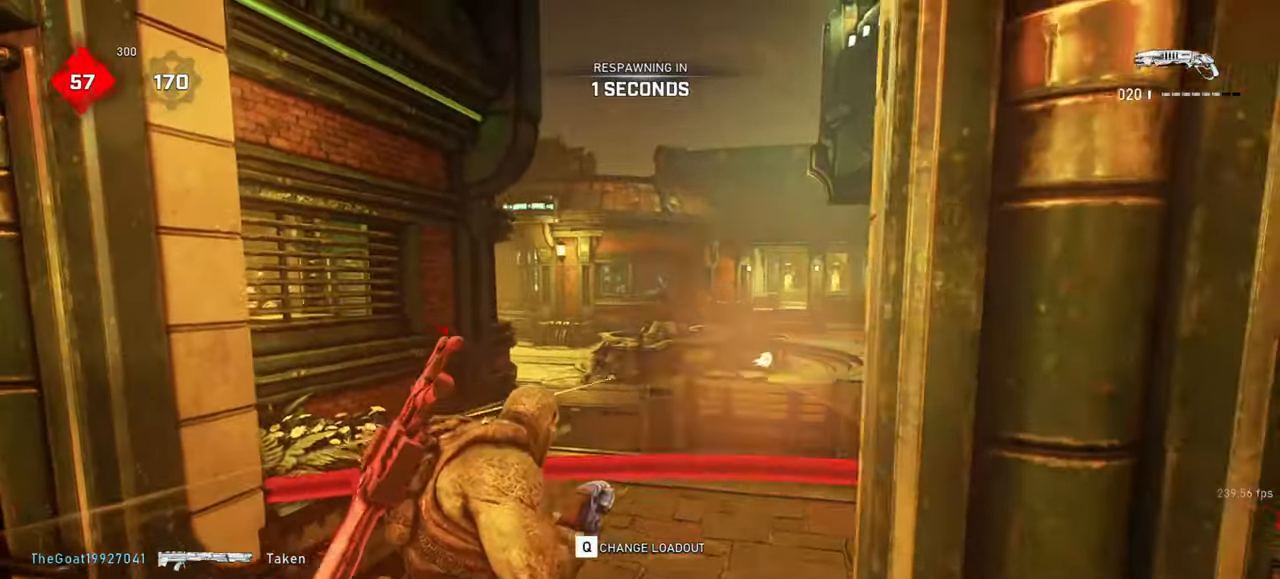
{"keys": [], "mouse": [], "events": []}
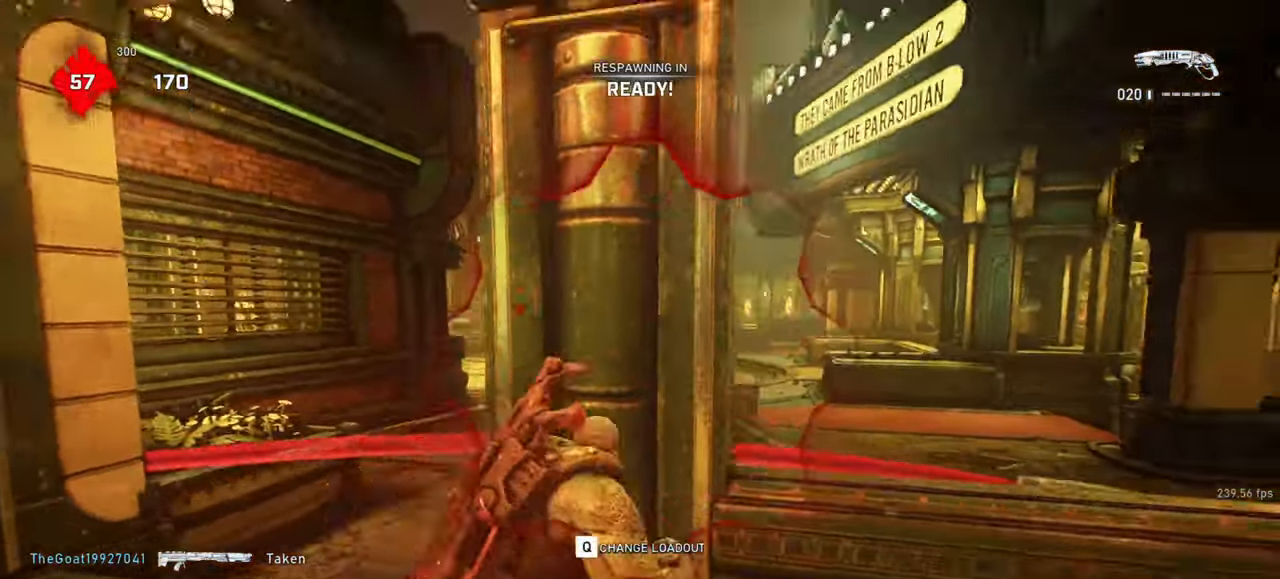
{"keys": ["r", "shift", "space", "w"], "mouse": [], "events": [[33, "w", "down"], [100, "space", "down"], [183, "space", "up"], [200, "shift", "down"], [283, "space", "down"], [417, "r", "down"]]}
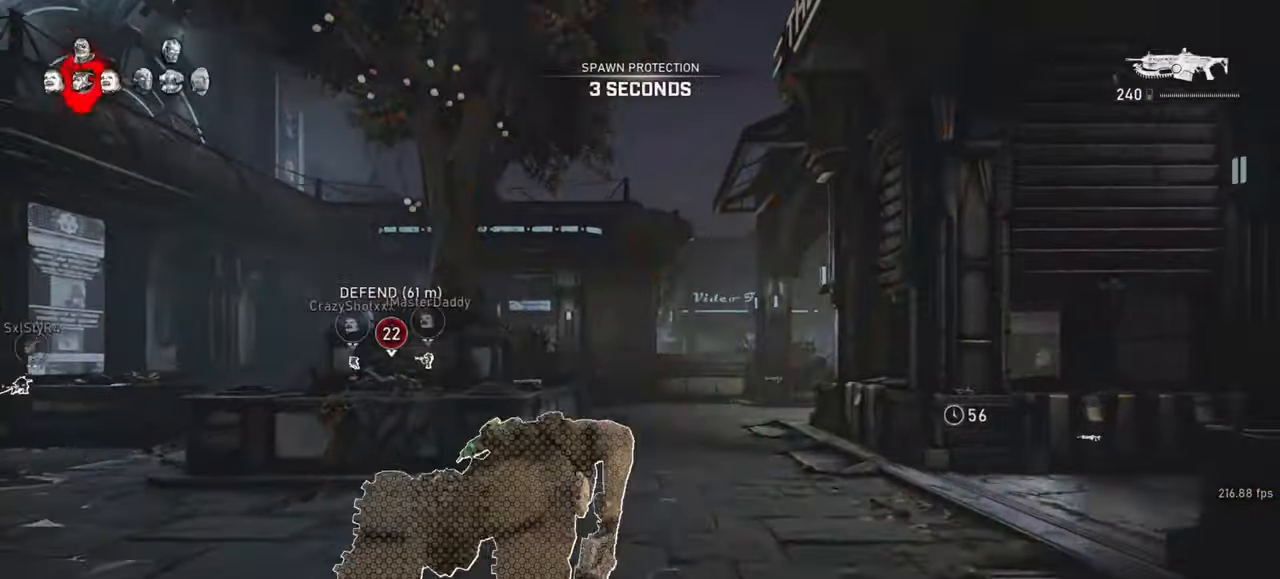
{"keys": ["shift", "space", "w"], "mouse": [], "events": [[17, "d", "down"], [17, "r", "up"], [17, "shift", "up"], [17, "space", "up"], [67, "w", "up"], [250, "w", "down"], [283, "space", "down"], [317, "space", "up"], [433, "space", "down"], [467, "d", "up"], [467, "shift", "down"]]}
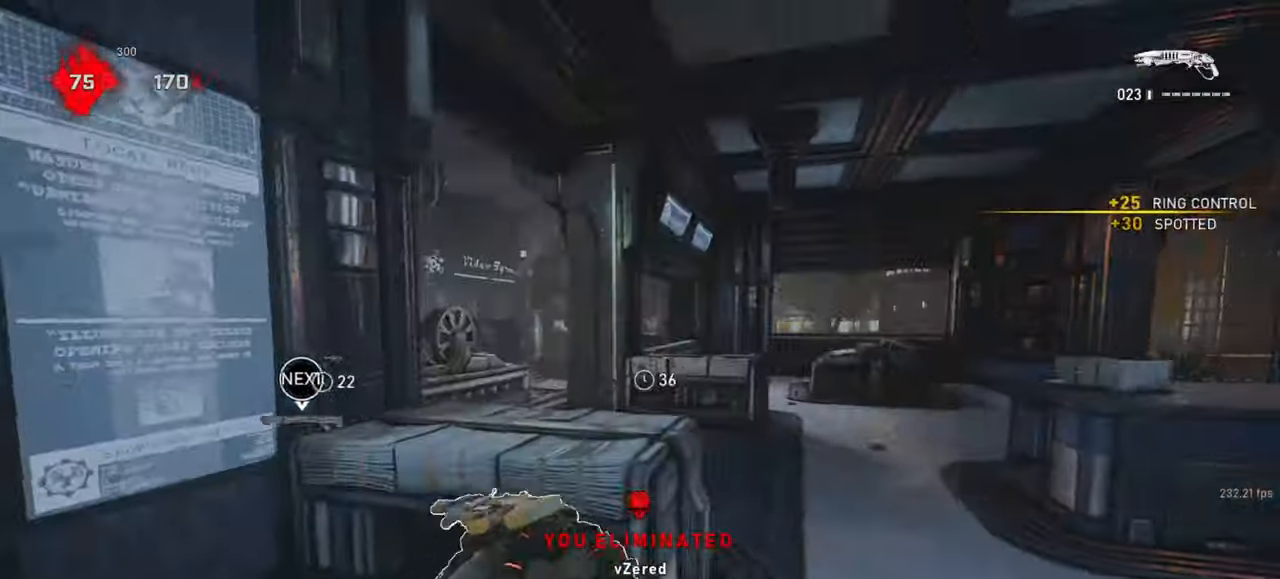
{"keys": ["space", "w"], "mouse": [], "events": [[167, "shift", "up"], [200, "space", "up"], [217, "mouse_wheel", "down"], [267, "mouse_wheel", "up"], [367, "space", "down"]]}
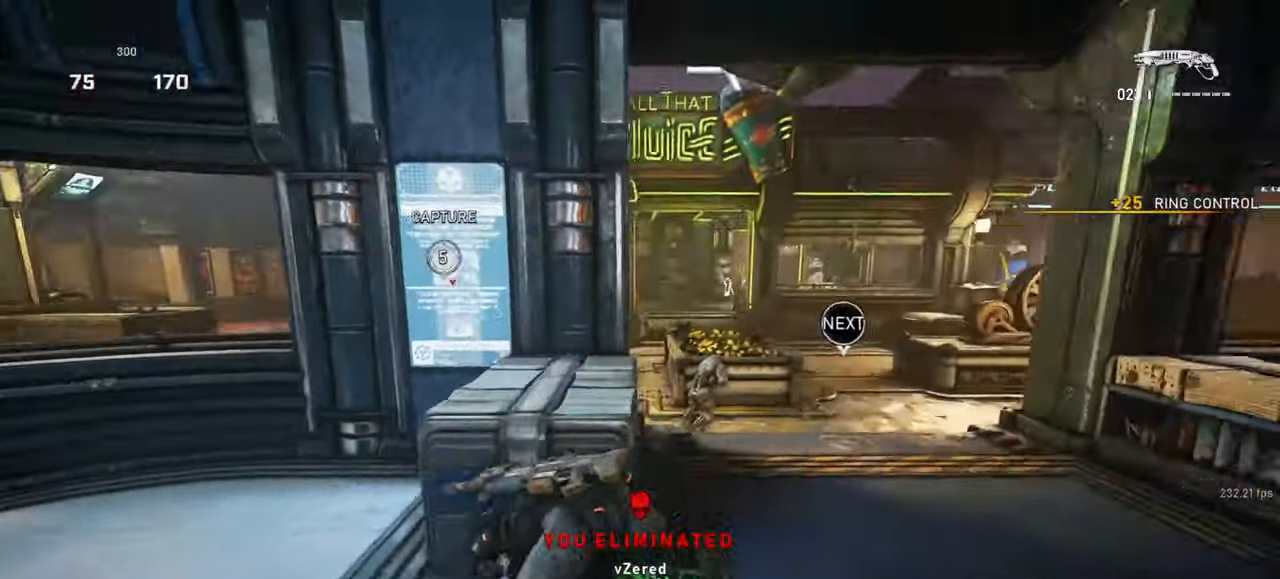
{"keys": ["d", "w"], "mouse": [], "events": [[333, "space", "up"], [350, "d", "down"]]}
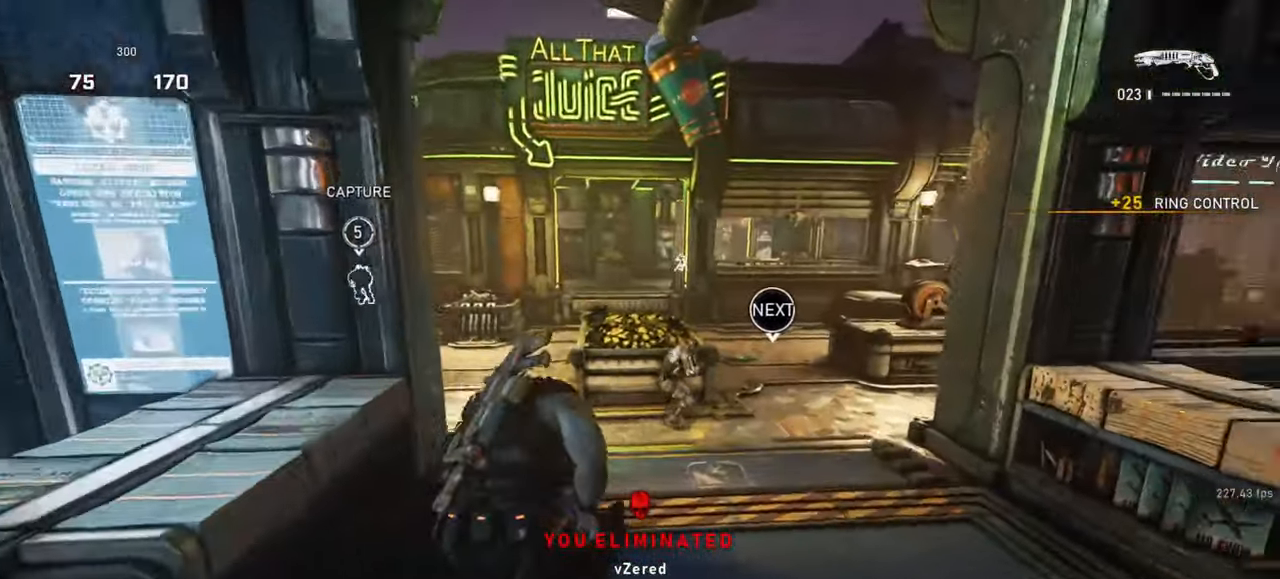
{"keys": ["space", "w"], "mouse": [], "events": [[50, "mouse_left", "down"], [67, "space", "down"], [100, "d", "up"], [167, "shift", "down"], [200, "mouse_left", "up"], [350, "shift", "up"]]}
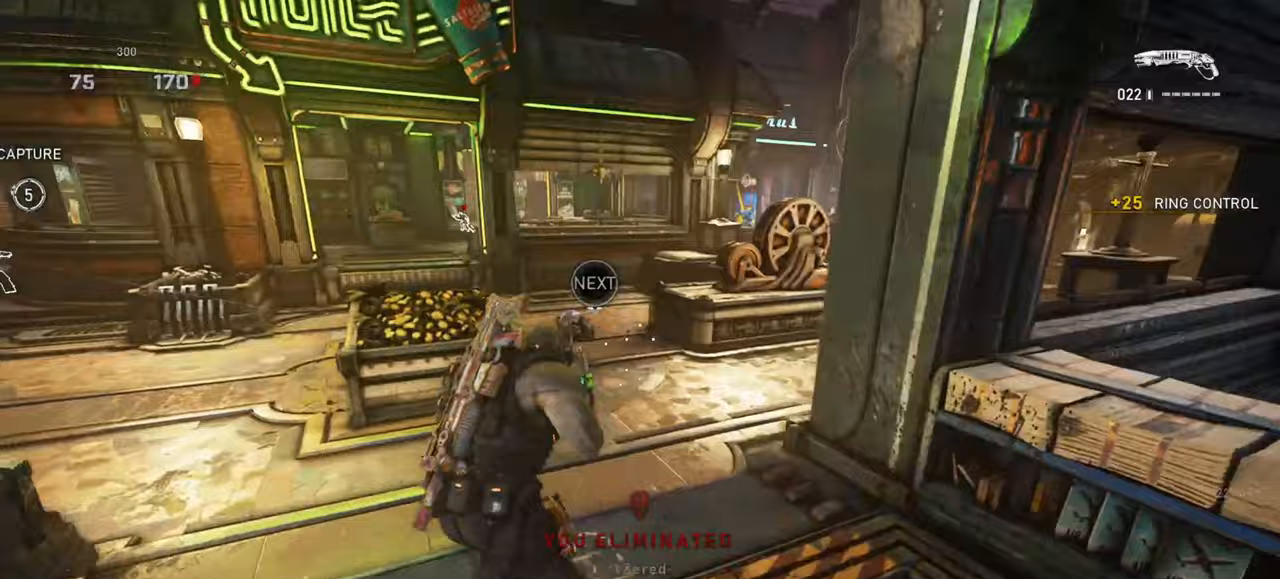
{"keys": ["space", "w"], "mouse": [], "events": [[33, "shift", "down"], [50, "a", "down"], [117, "a", "up"], [183, "shift", "up"]]}
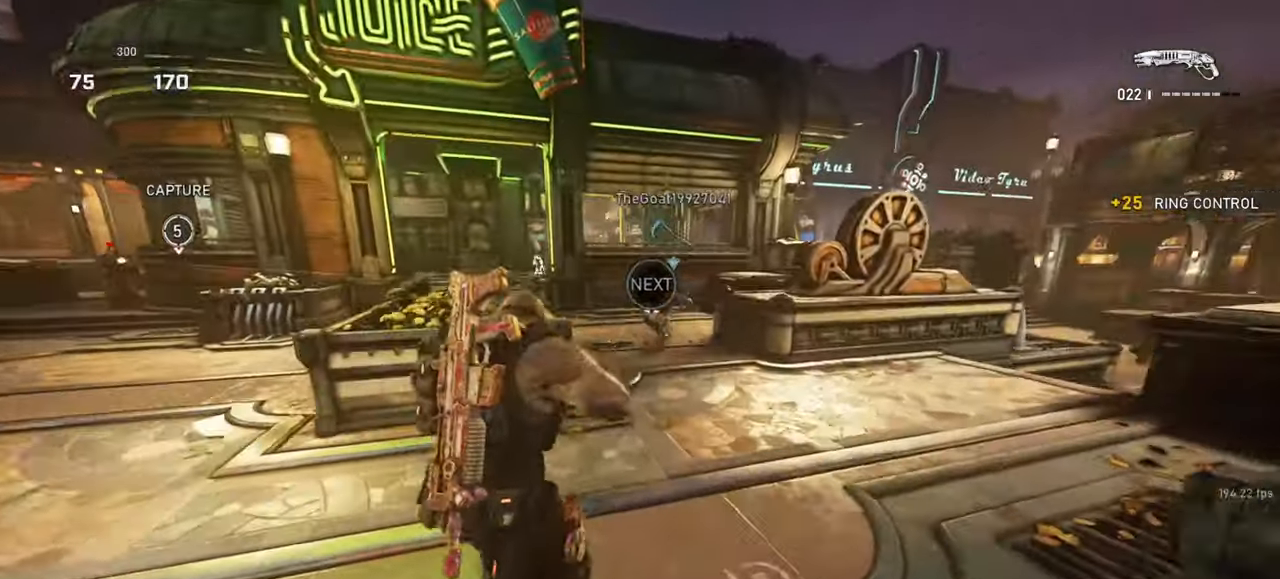
{"keys": ["space", "w"], "mouse": [], "events": [[67, "space", "up"], [150, "mouse_right", "down"], [217, "q", "down"], [217, "space", "down"], [267, "mouse_left", "down"], [300, "q", "up"], [417, "mouse_left", "up"], [500, "mouse_right", "up"]]}
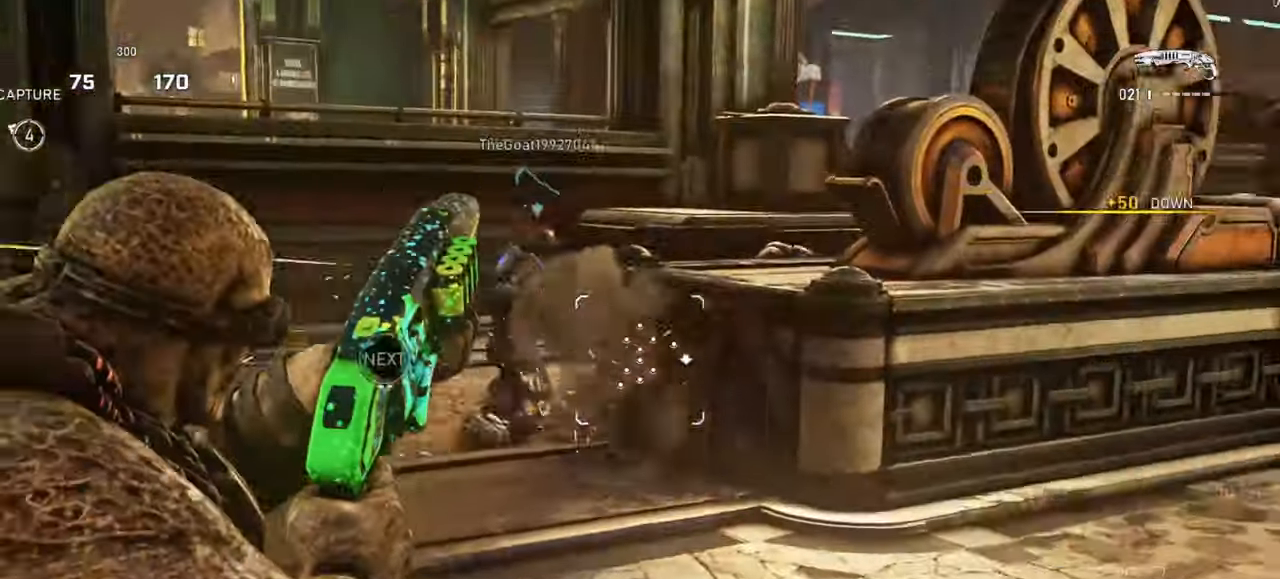
{"keys": ["w"], "mouse": [], "events": [[217, "shift", "down"], [383, "shift", "up"], [467, "space", "up"]]}
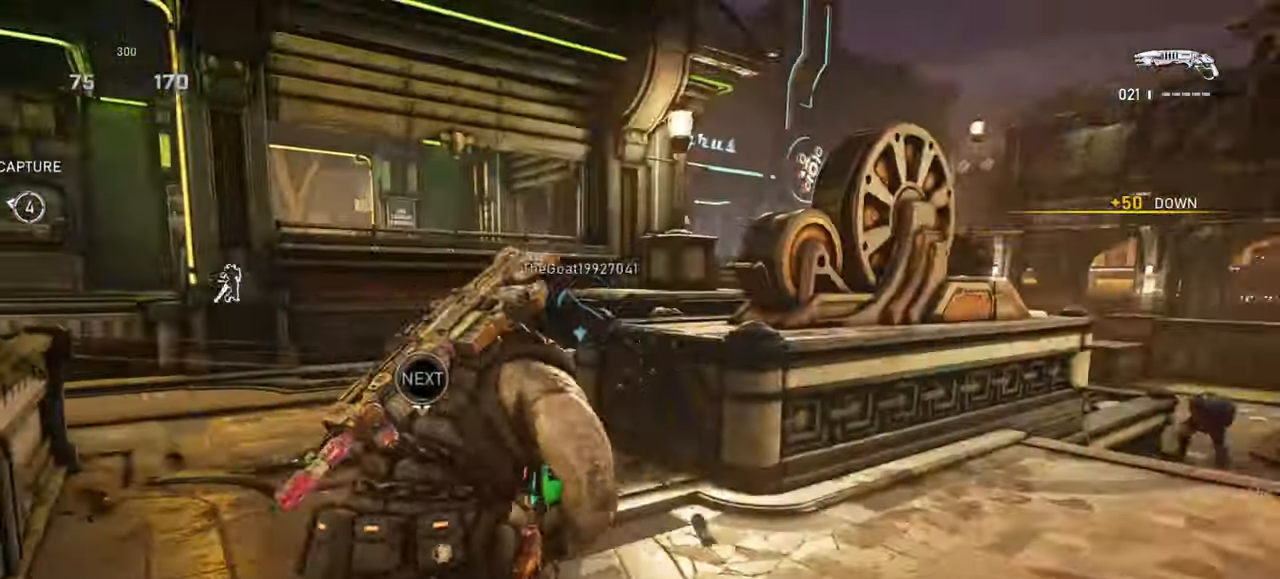
{"keys": ["a"], "mouse": [], "events": [[83, "a", "down"], [200, "w", "up"]]}
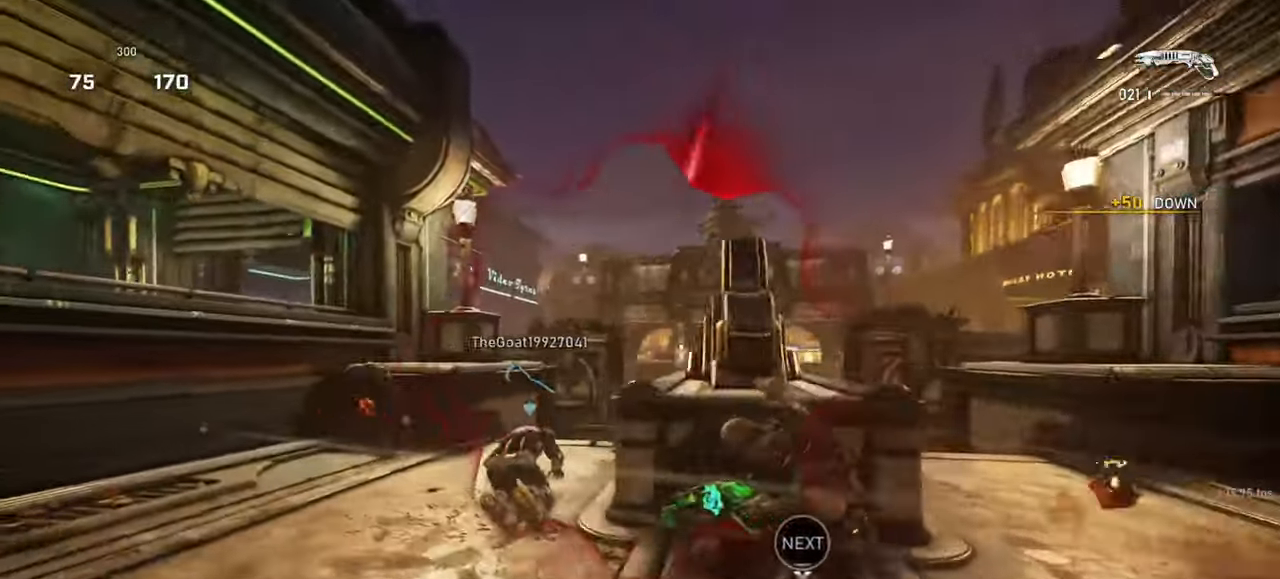
{"keys": ["a", "space"], "mouse": [], "events": [[133, "s", "down"], [183, "a", "up"], [233, "d", "down"], [233, "mouse_left", "down"], [250, "space", "down"], [283, "s", "up"], [367, "a", "down"], [383, "mouse_left", "up"], [433, "d", "up"]]}
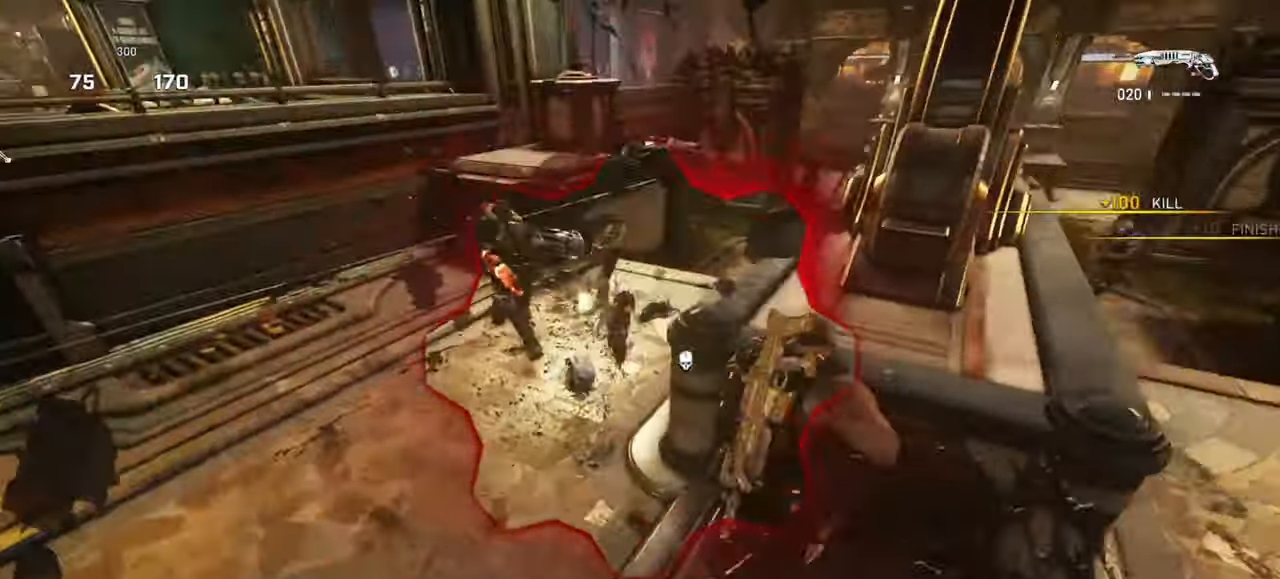
{"keys": [], "mouse": [], "events": [[83, "w", "down"], [267, "a", "up"], [400, "space", "up"], [433, "w", "up"]]}
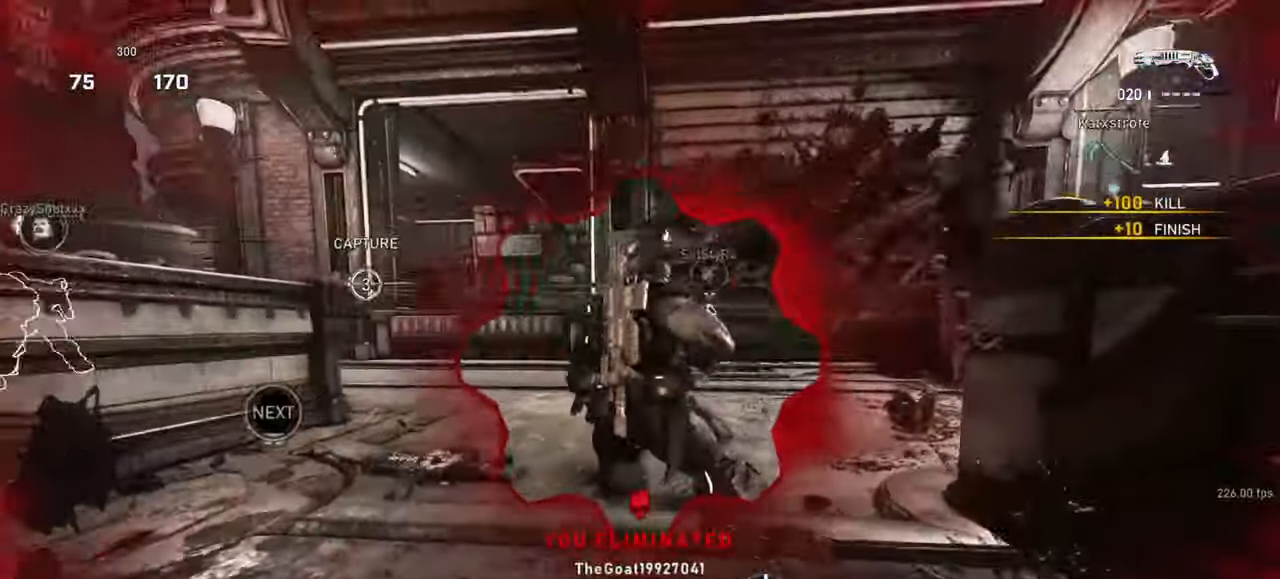
{"keys": ["s", "shift", "space"], "mouse": [], "events": [[33, "d", "down"], [100, "mouse_wheel", "down"], [117, "space", "down"], [150, "mouse_wheel", "up"], [167, "space", "up"], [183, "d", "up"], [233, "shift", "down"], [267, "space", "down"], [333, "s", "down"], [367, "space", "up"], [450, "space", "down"]]}
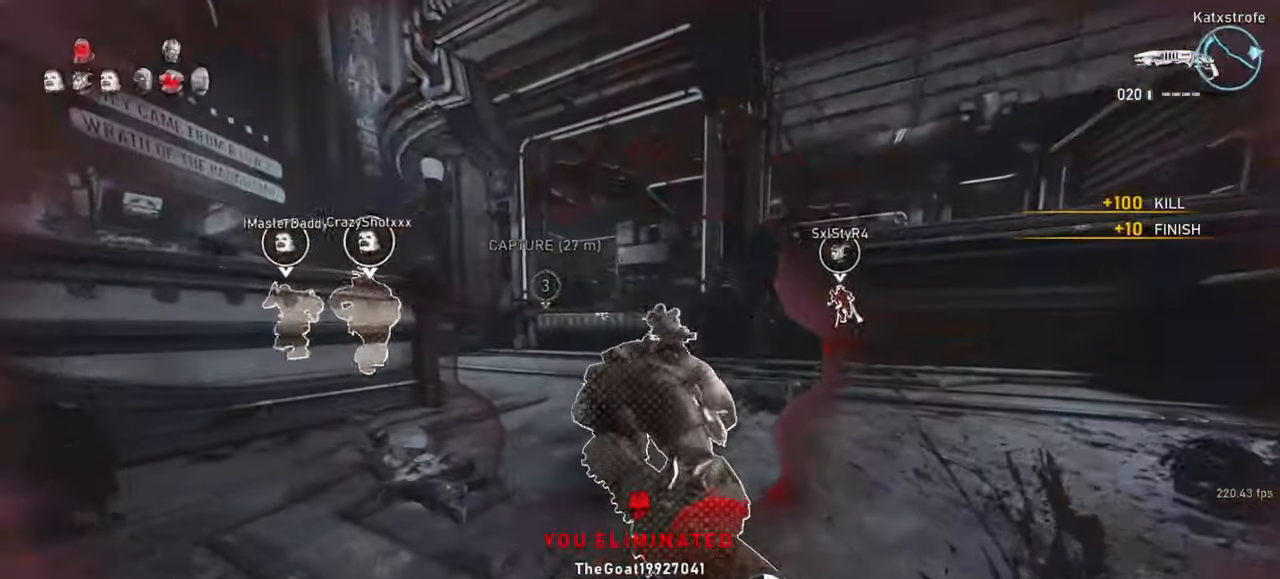
{"keys": ["a", "shift", "w"], "mouse": [], "events": [[17, "space", "up"], [83, "s", "up"], [100, "a", "down"], [133, "space", "down"], [233, "space", "up"], [233, "w", "down"], [333, "space", "down"], [417, "space", "up"]]}
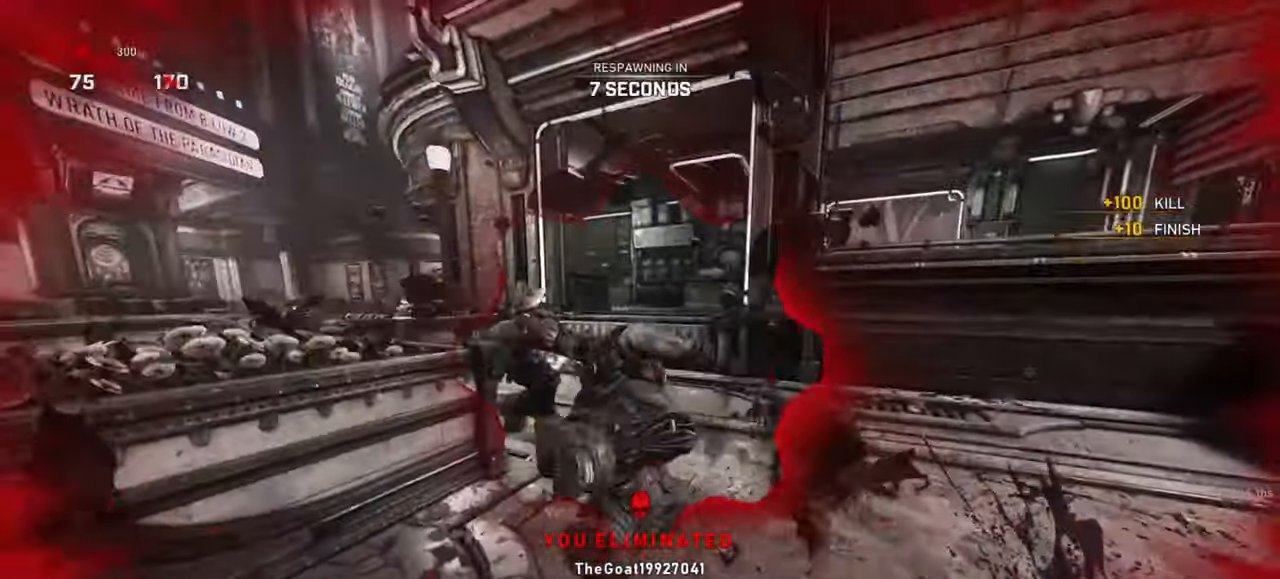
{"keys": [], "mouse": [], "events": [[33, "mouse_wheel", "down"], [33, "space", "down"], [83, "mouse_wheel", "up"], [83, "space", "up"], [150, "a", "up"], [150, "shift", "up"], [167, "w", "up"]]}